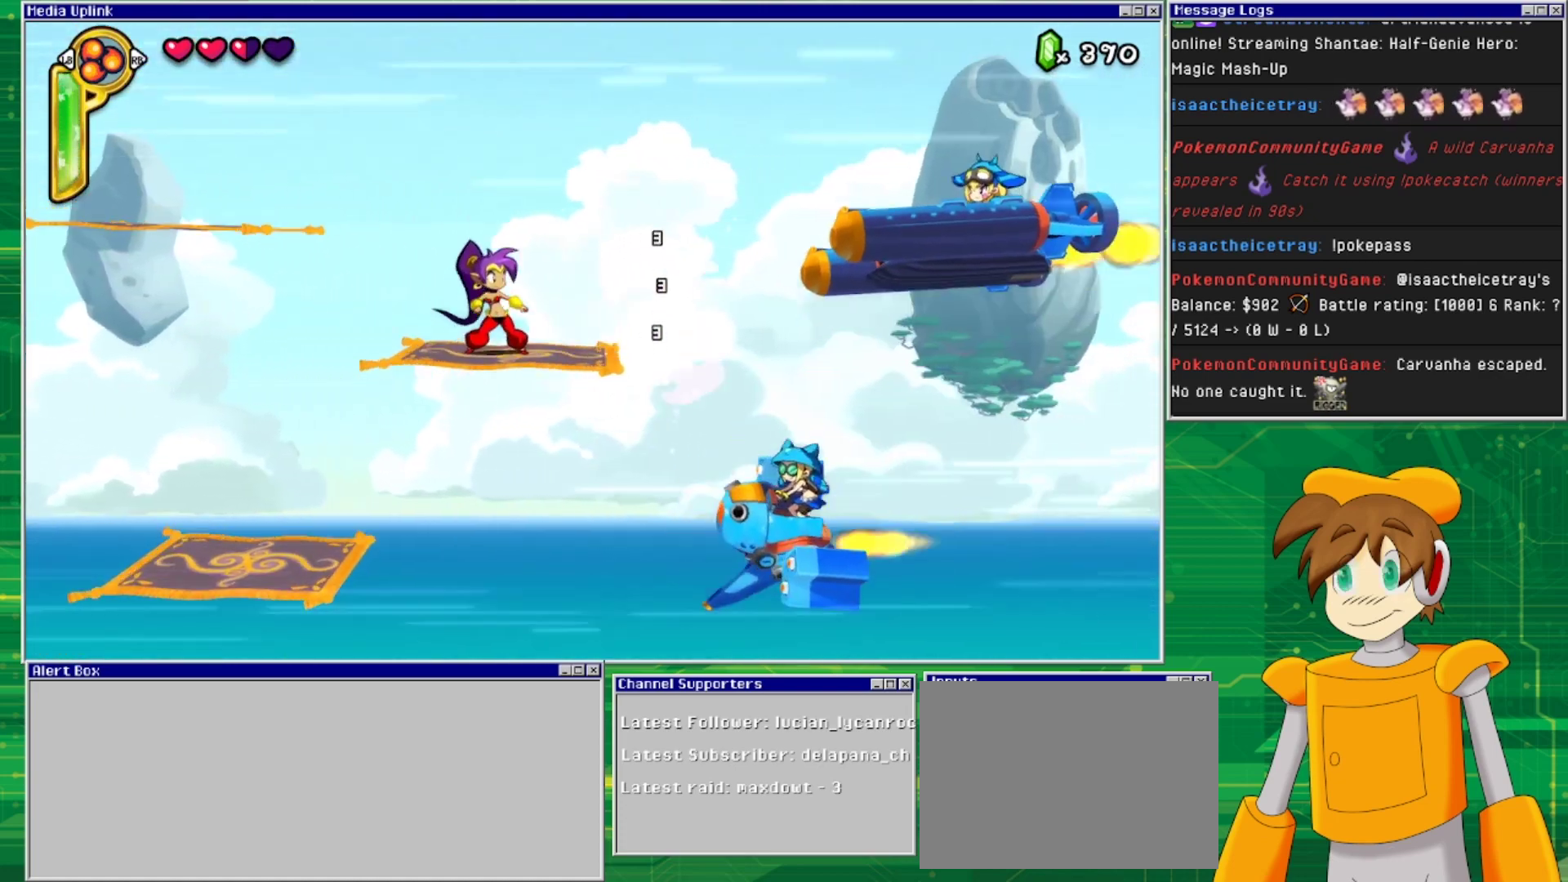
Gameplay with a controller (PlayStation layout); each line is a JSON object with the inputs held at the frame after it. "events" lists button and stick changes between this image and that frame as [ms after this image, input, new state], when the widget could be followed in between. Not read: L2 L3 R2 R3 left_stick right_stick.
{"buttons": ["CIRCLE"], "events": [[167, "DPAD_RIGHT", "down"], [267, "DPAD_RIGHT", "up"], [467, "CIRCLE", "down"]]}
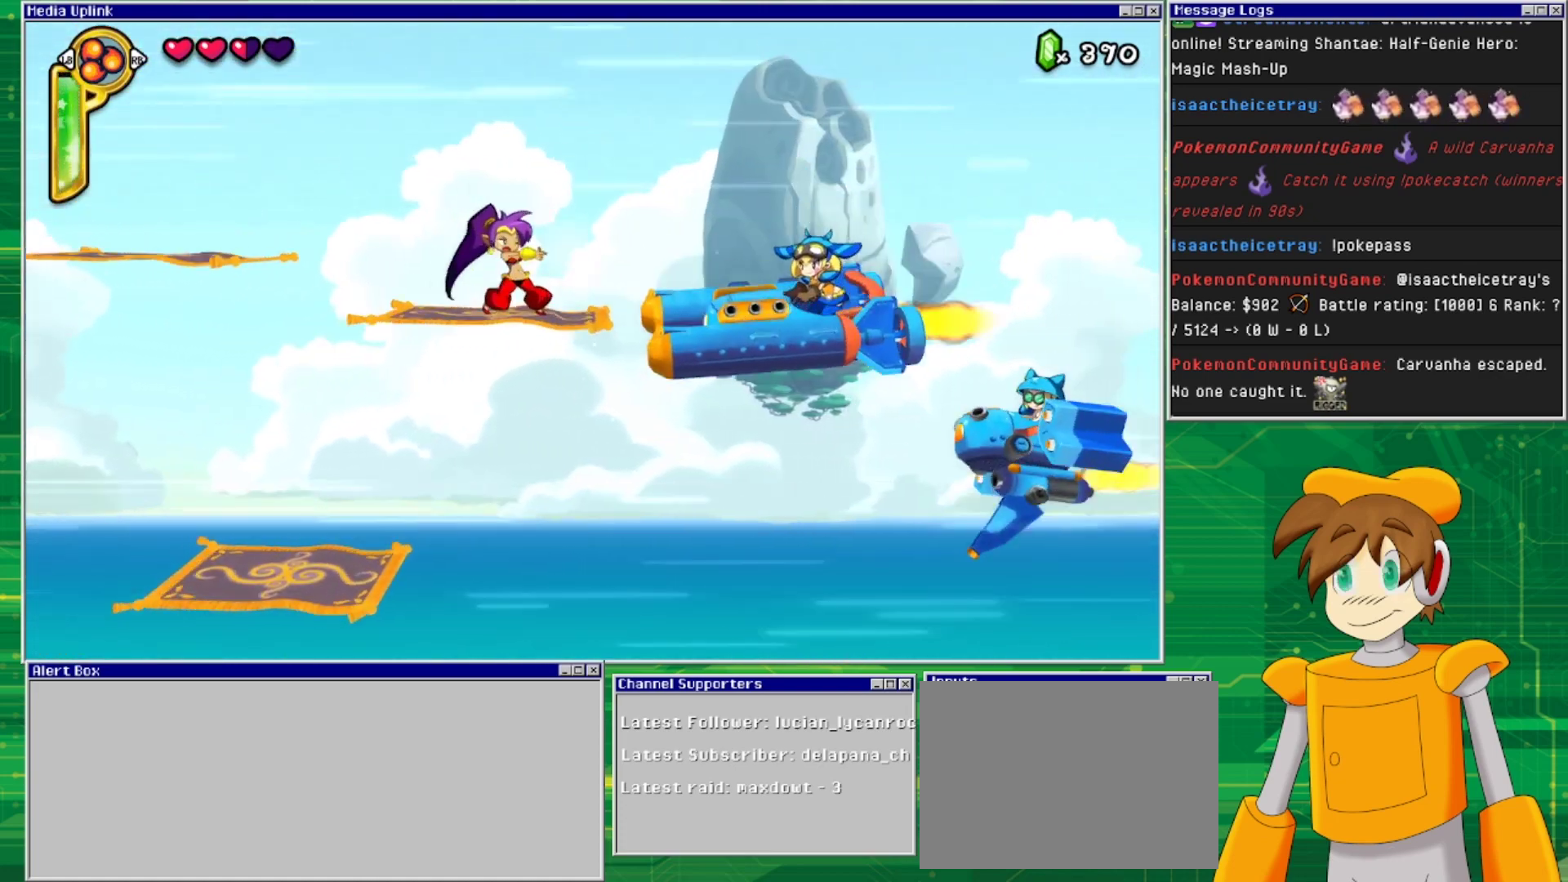
{"buttons": [], "events": [[100, "CIRCLE", "up"]]}
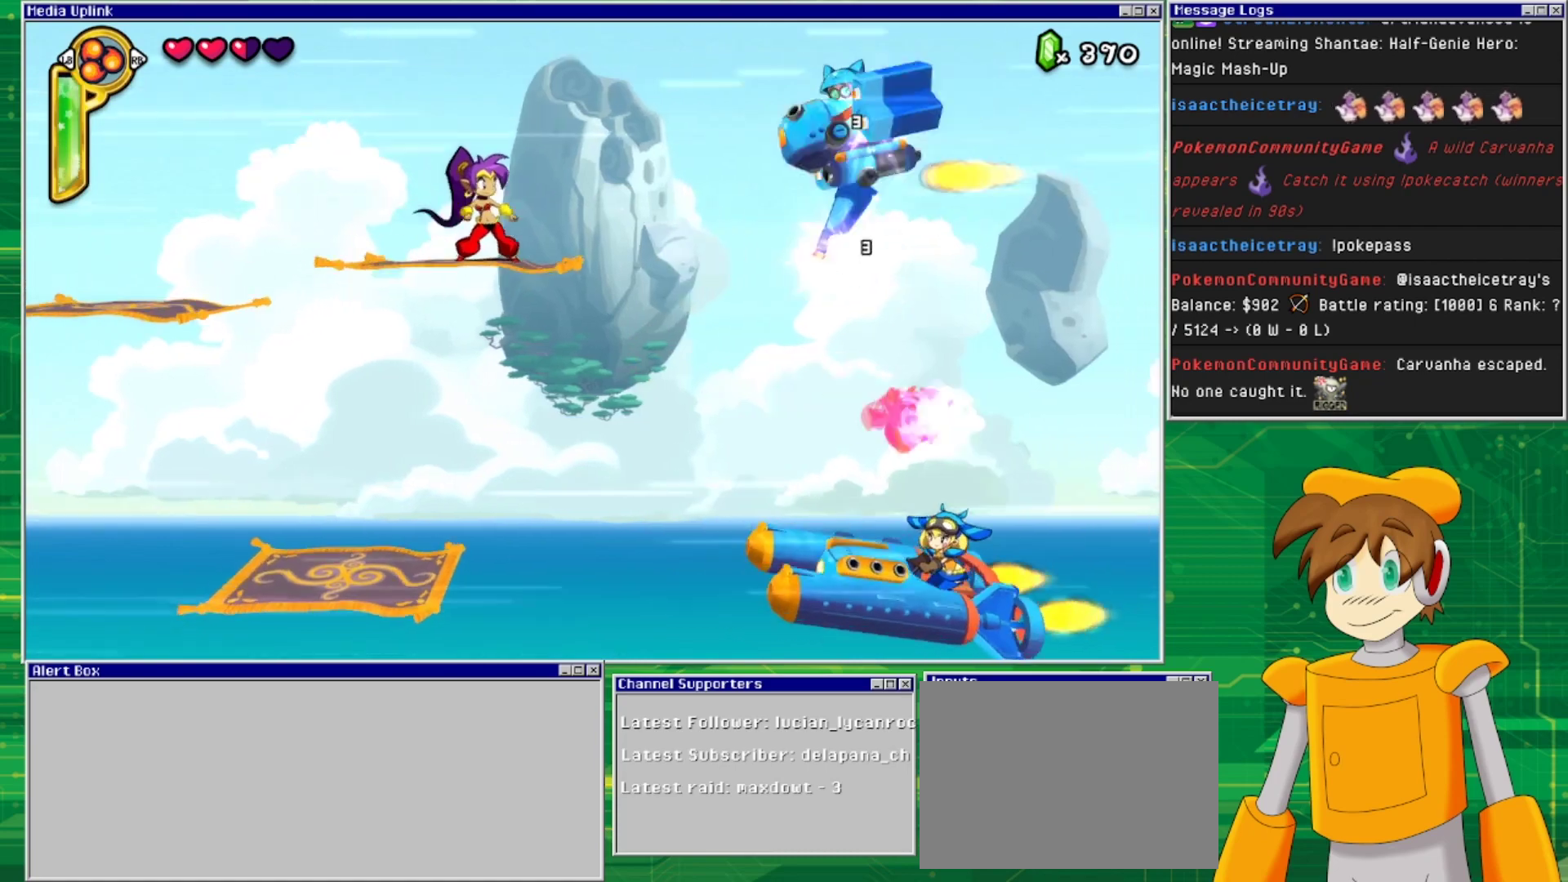
{"buttons": ["DPAD_RIGHT"], "events": [[133, "DPAD_LEFT", "down"], [300, "DPAD_LEFT", "up"], [367, "DPAD_RIGHT", "down"], [400, "SQUARE", "down"], [467, "SQUARE", "up"]]}
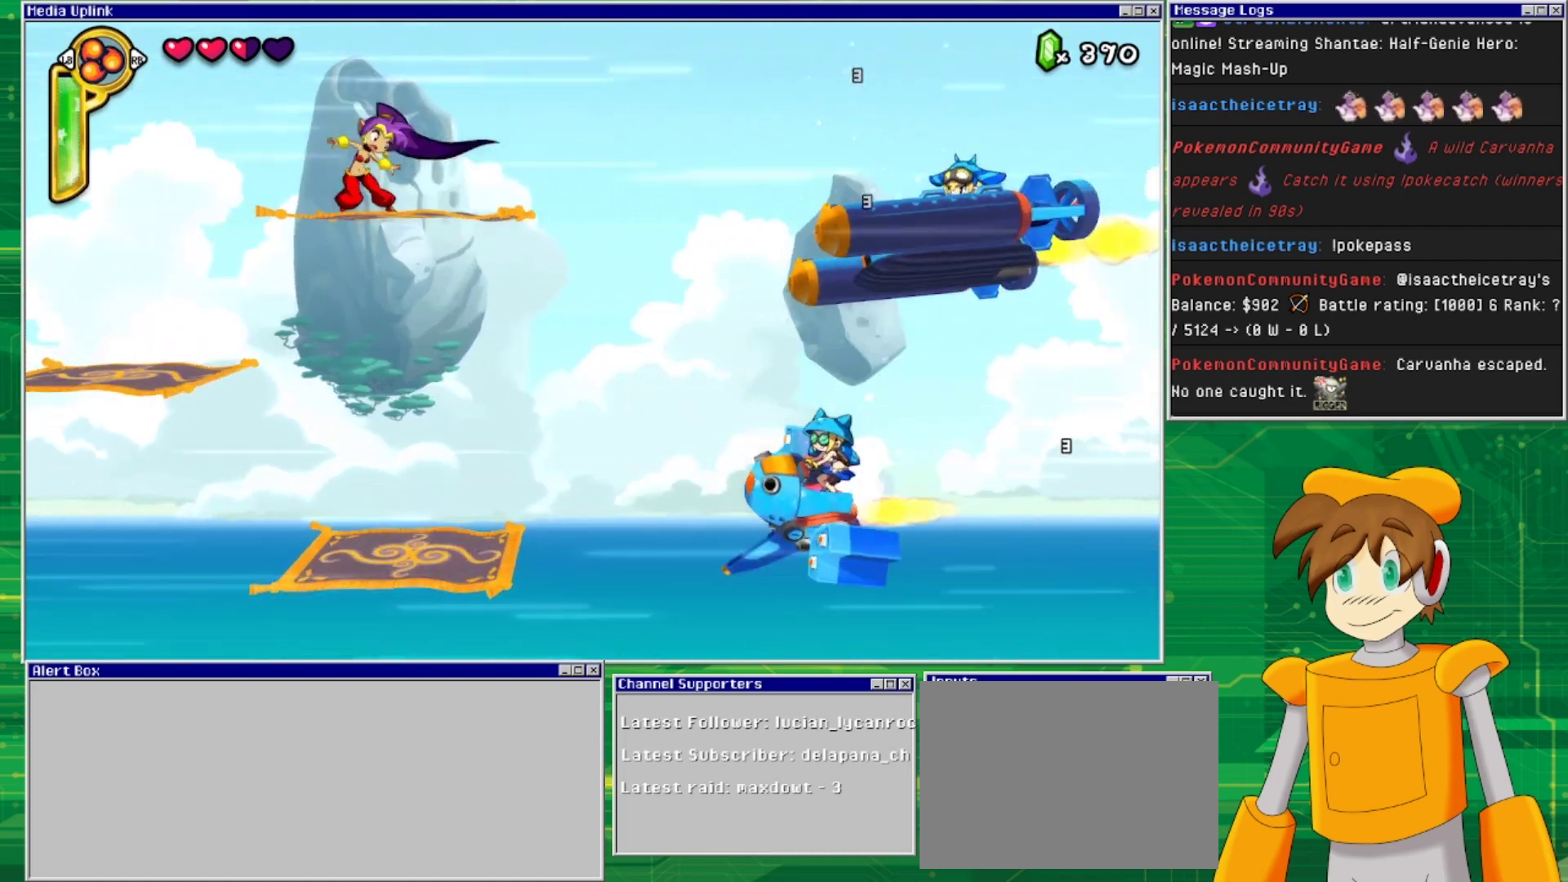
{"buttons": [], "events": [[33, "DPAD_RIGHT", "up"], [333, "CIRCLE", "down"], [467, "CIRCLE", "up"]]}
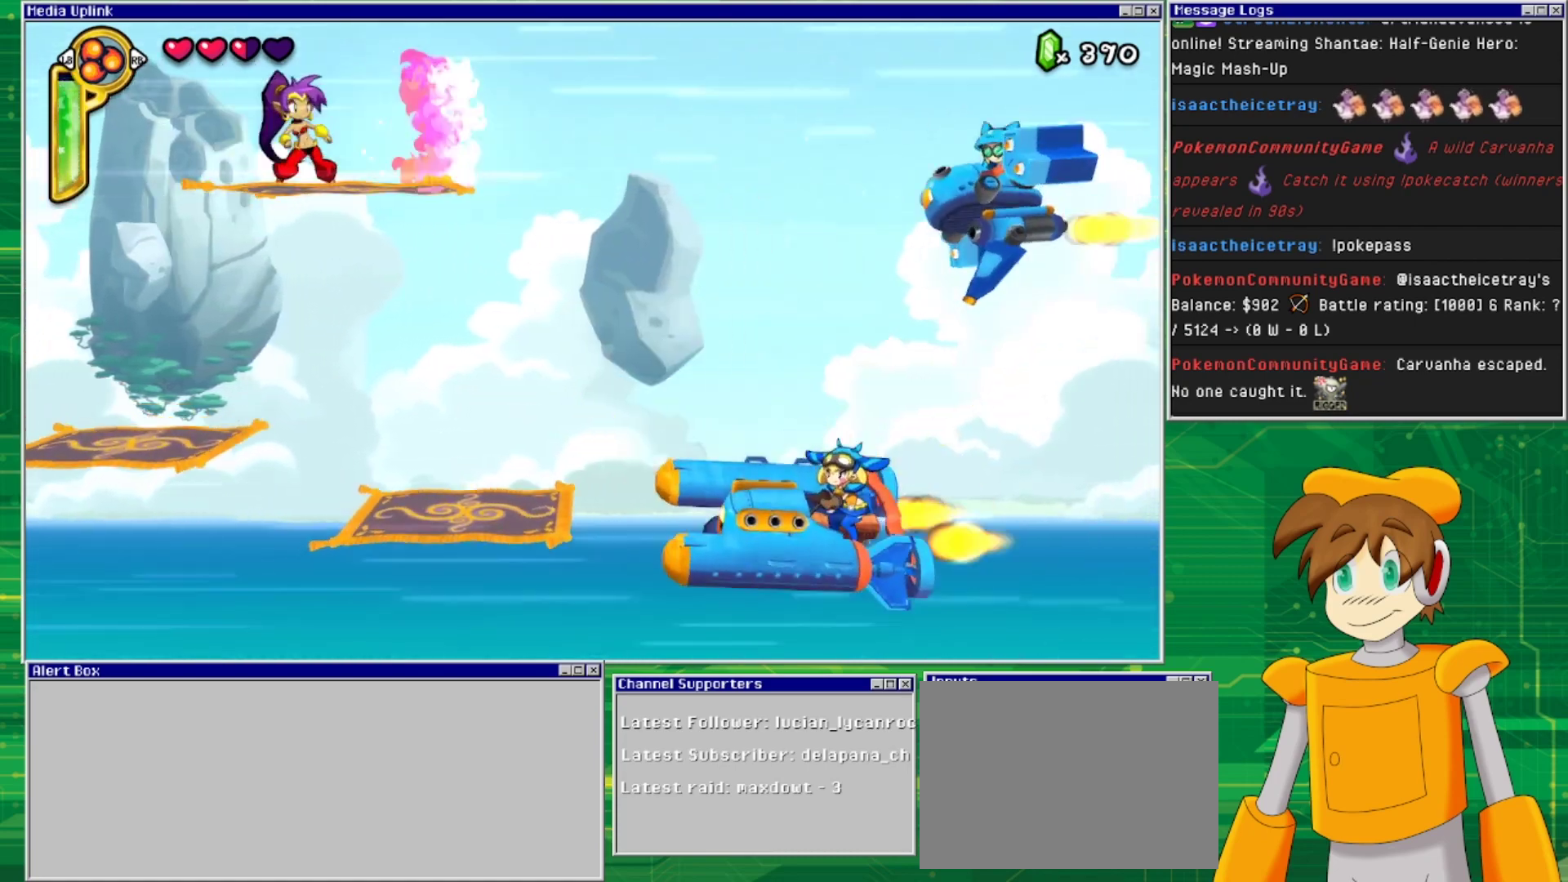
{"buttons": [], "events": [[300, "DPAD_RIGHT", "down"], [500, "DPAD_RIGHT", "up"]]}
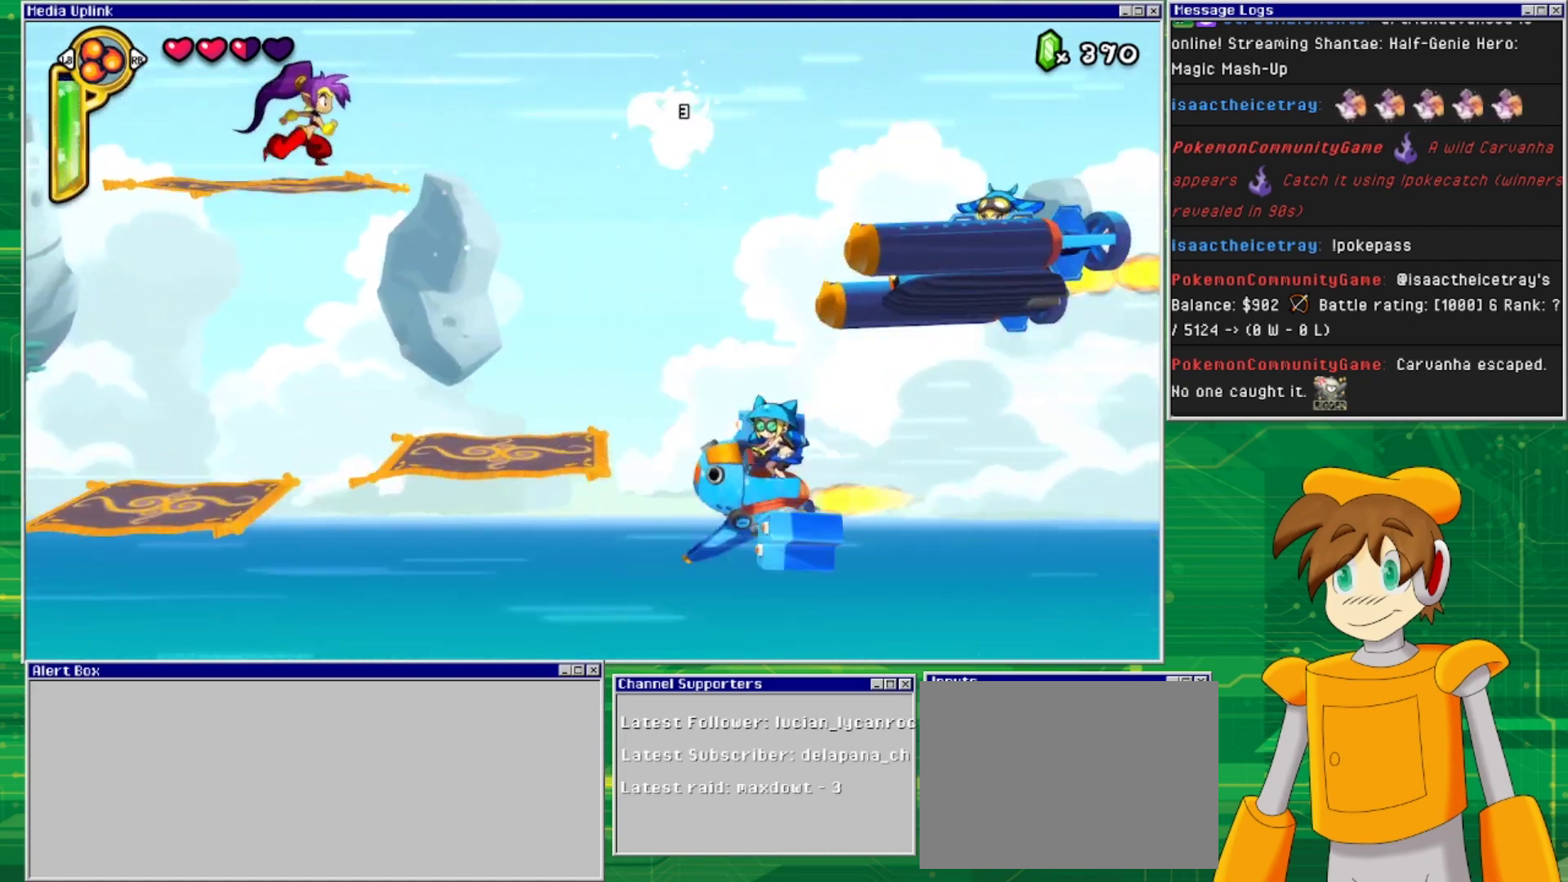
{"buttons": ["DPAD_RIGHT"], "events": [[333, "CROSS", "down"], [400, "DPAD_RIGHT", "down"], [500, "CROSS", "up"]]}
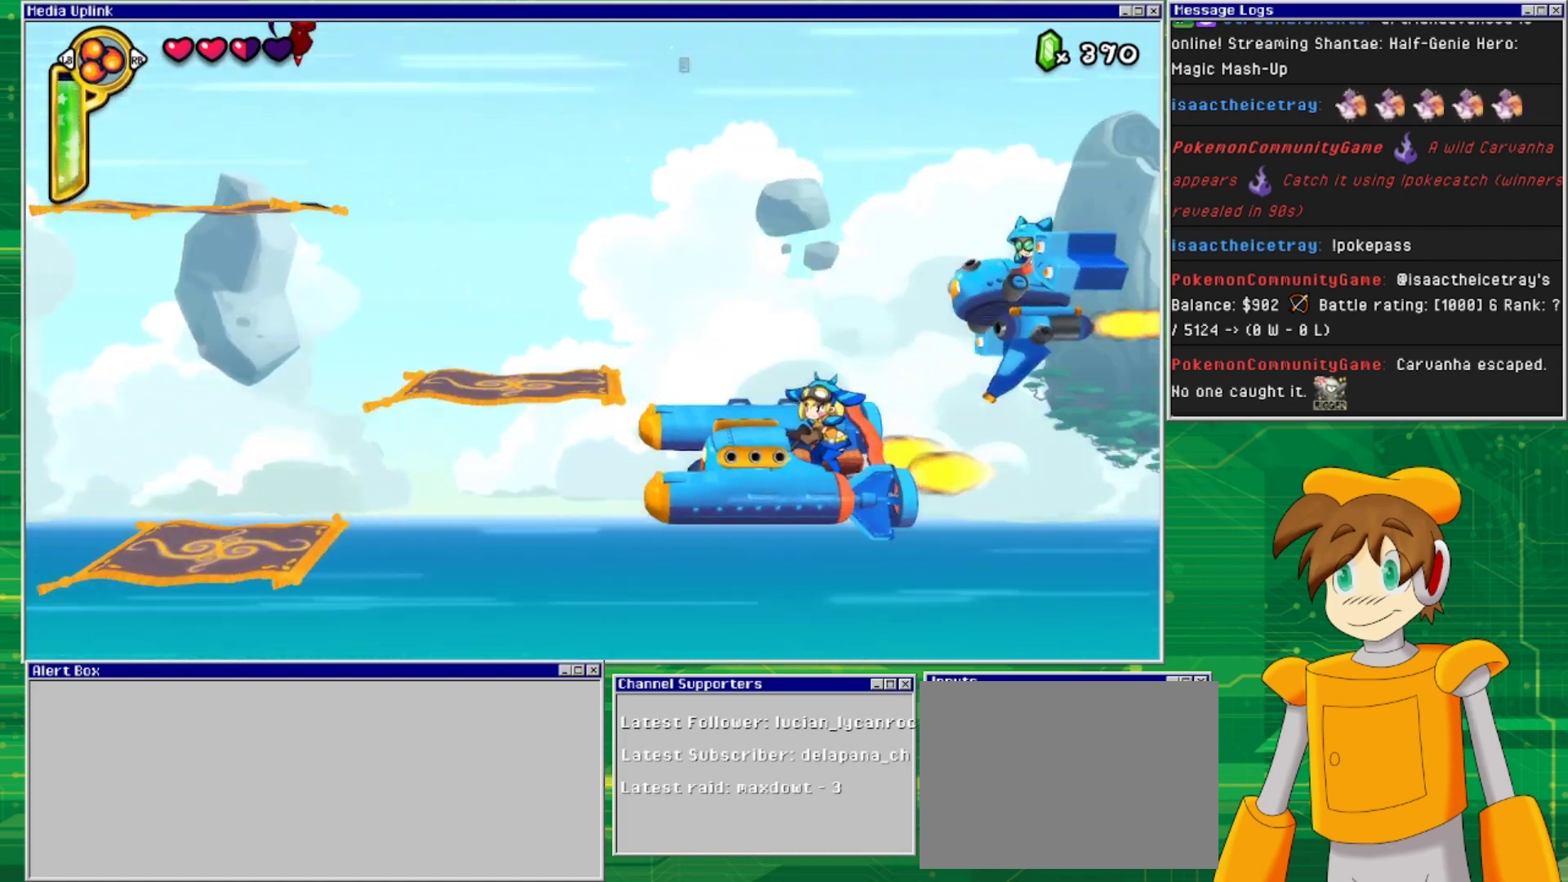
{"buttons": ["DPAD_RIGHT"], "events": []}
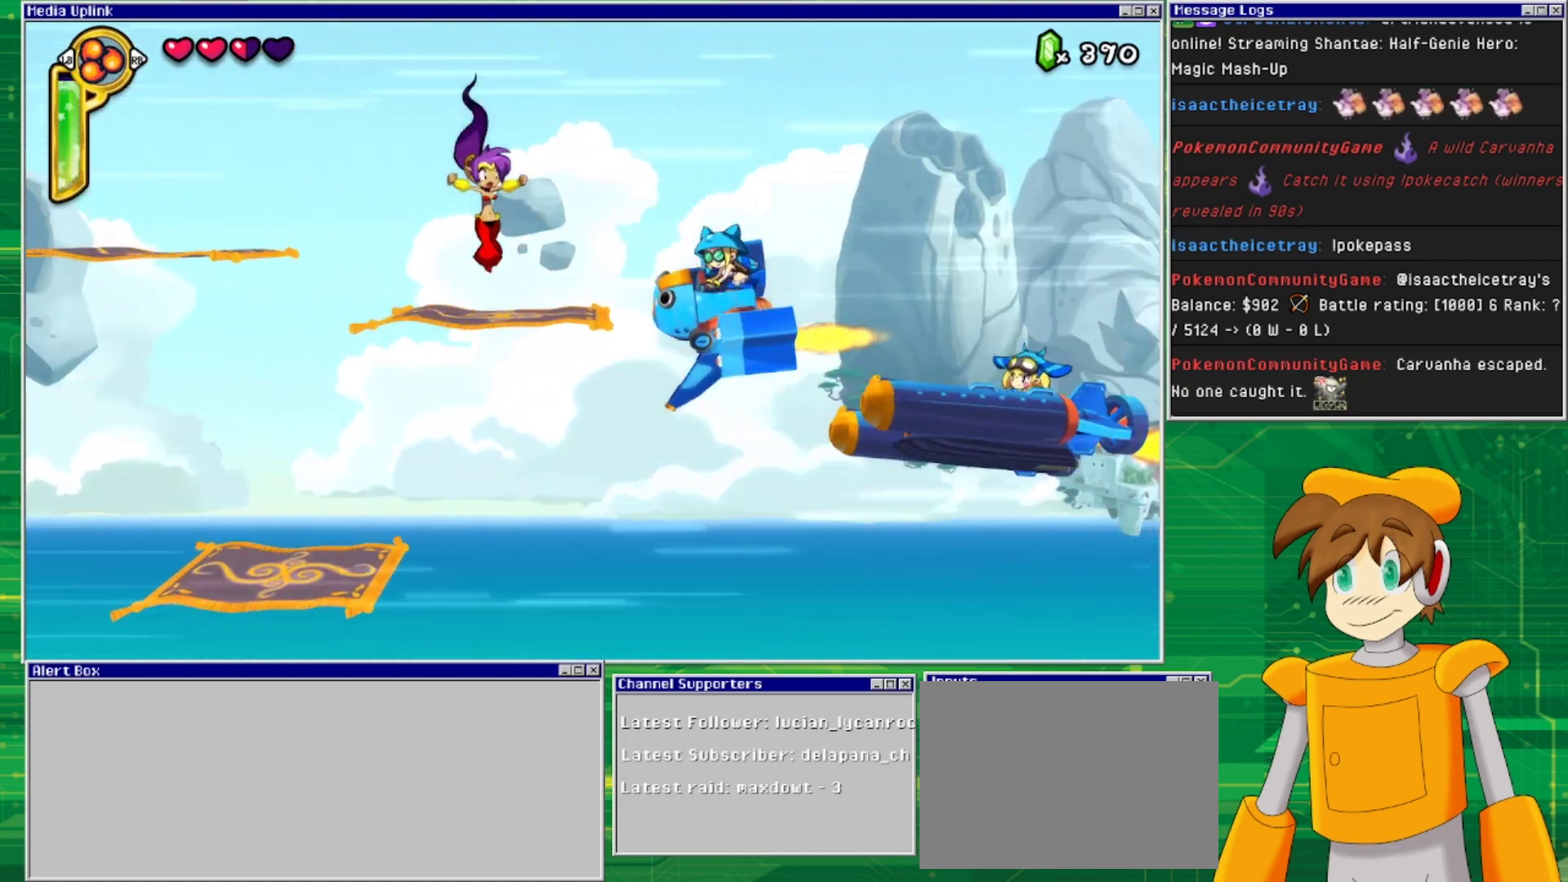
{"buttons": [], "events": [[167, "CIRCLE", "down"], [167, "DPAD_RIGHT", "up"], [300, "CIRCLE", "up"]]}
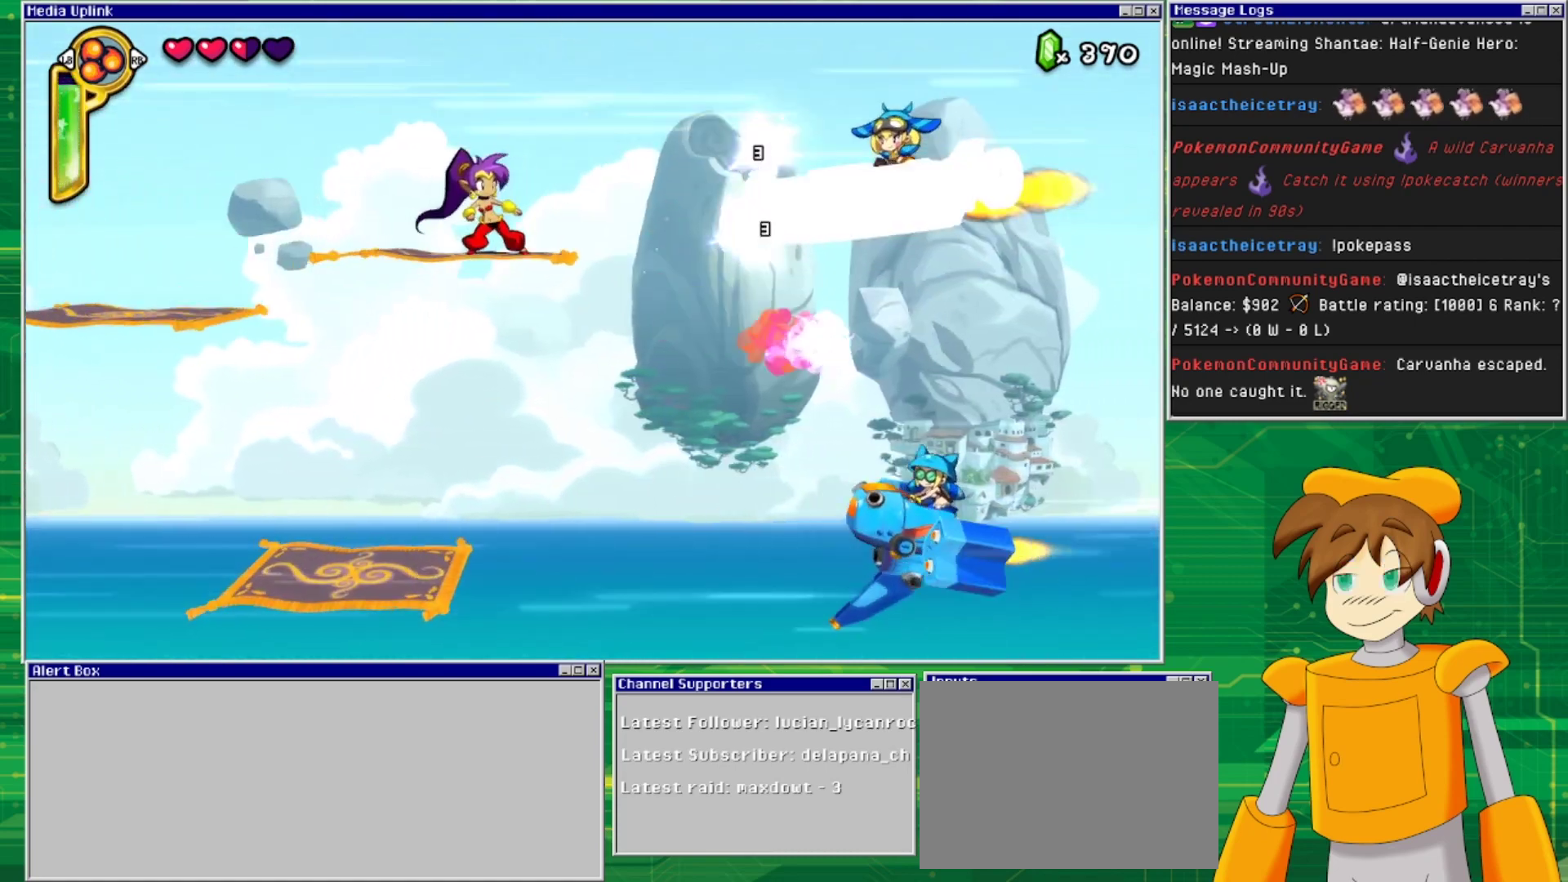
{"buttons": ["CIRCLE"], "events": [[300, "DPAD_RIGHT", "down"], [467, "CIRCLE", "down"], [467, "DPAD_RIGHT", "up"]]}
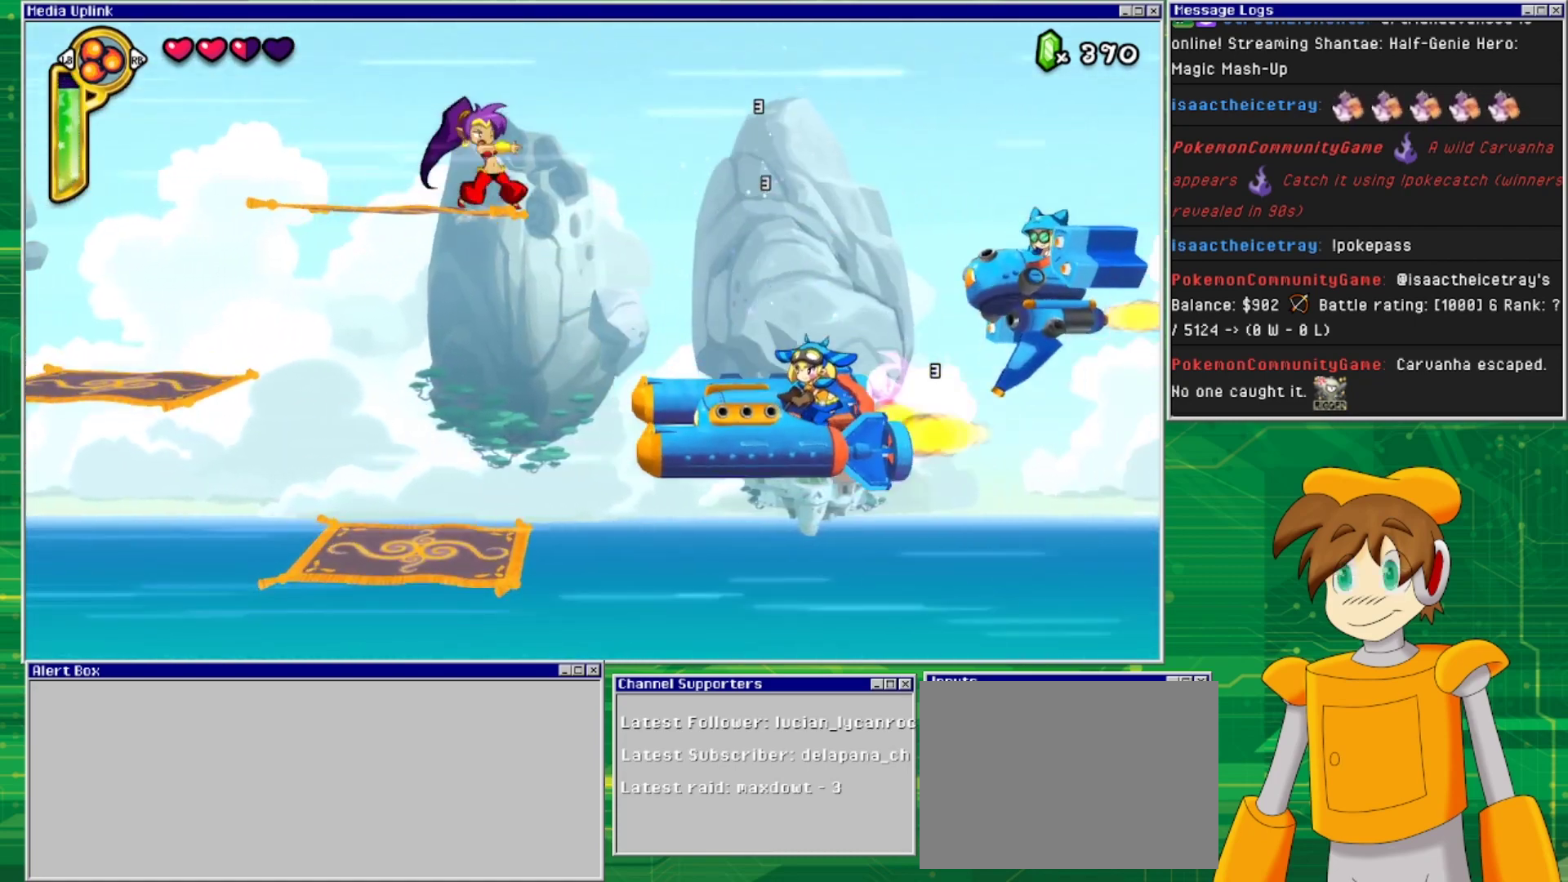
{"buttons": [], "events": [[133, "CIRCLE", "up"]]}
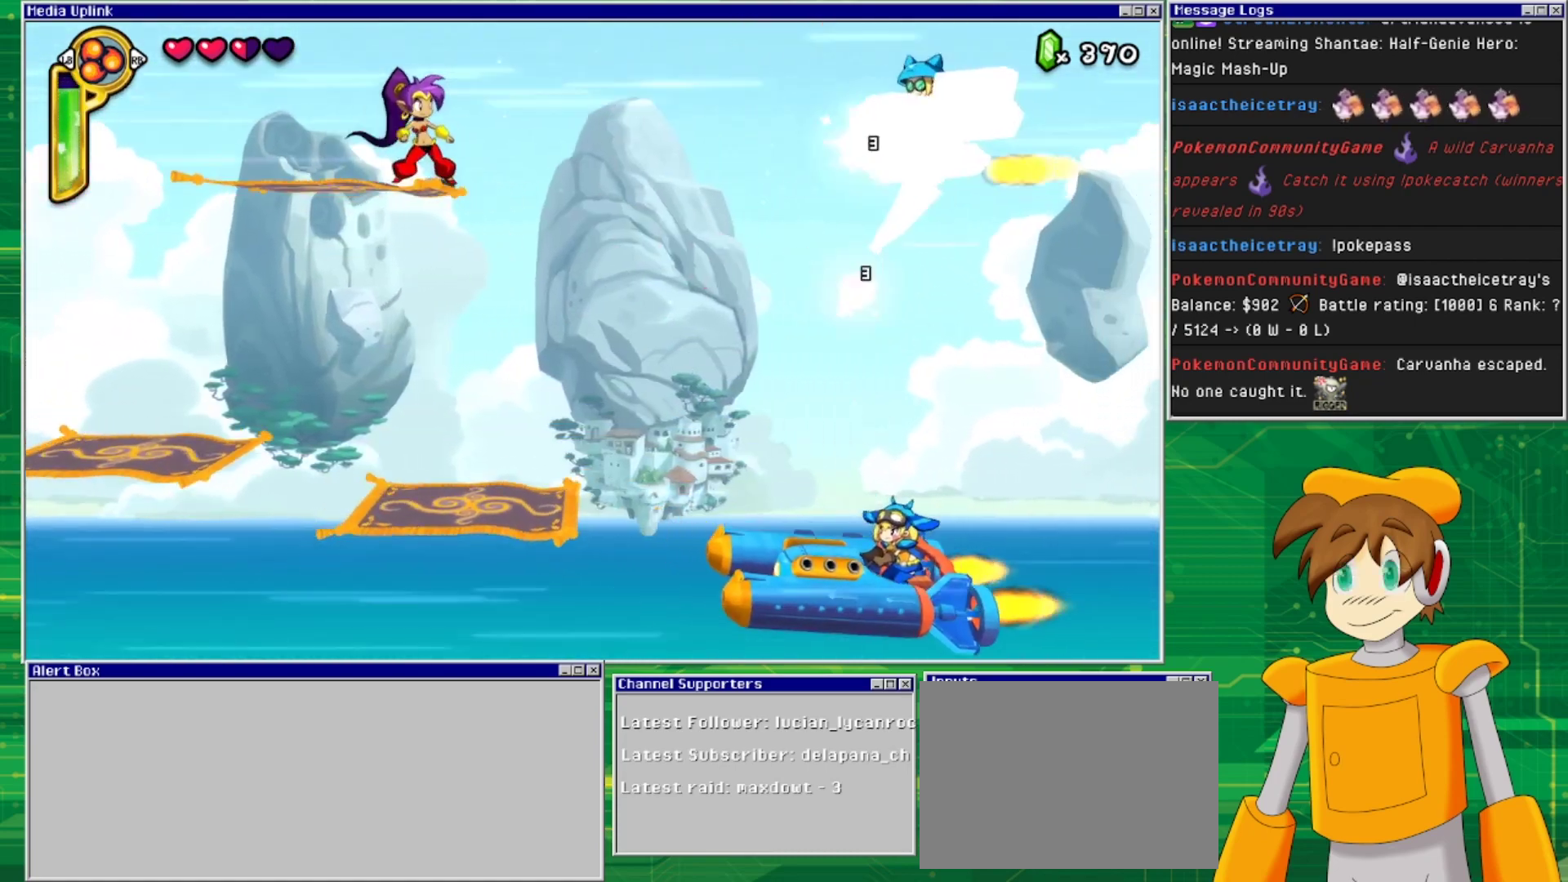
{"buttons": [], "events": [[367, "DPAD_RIGHT", "down"], [433, "DPAD_RIGHT", "up"]]}
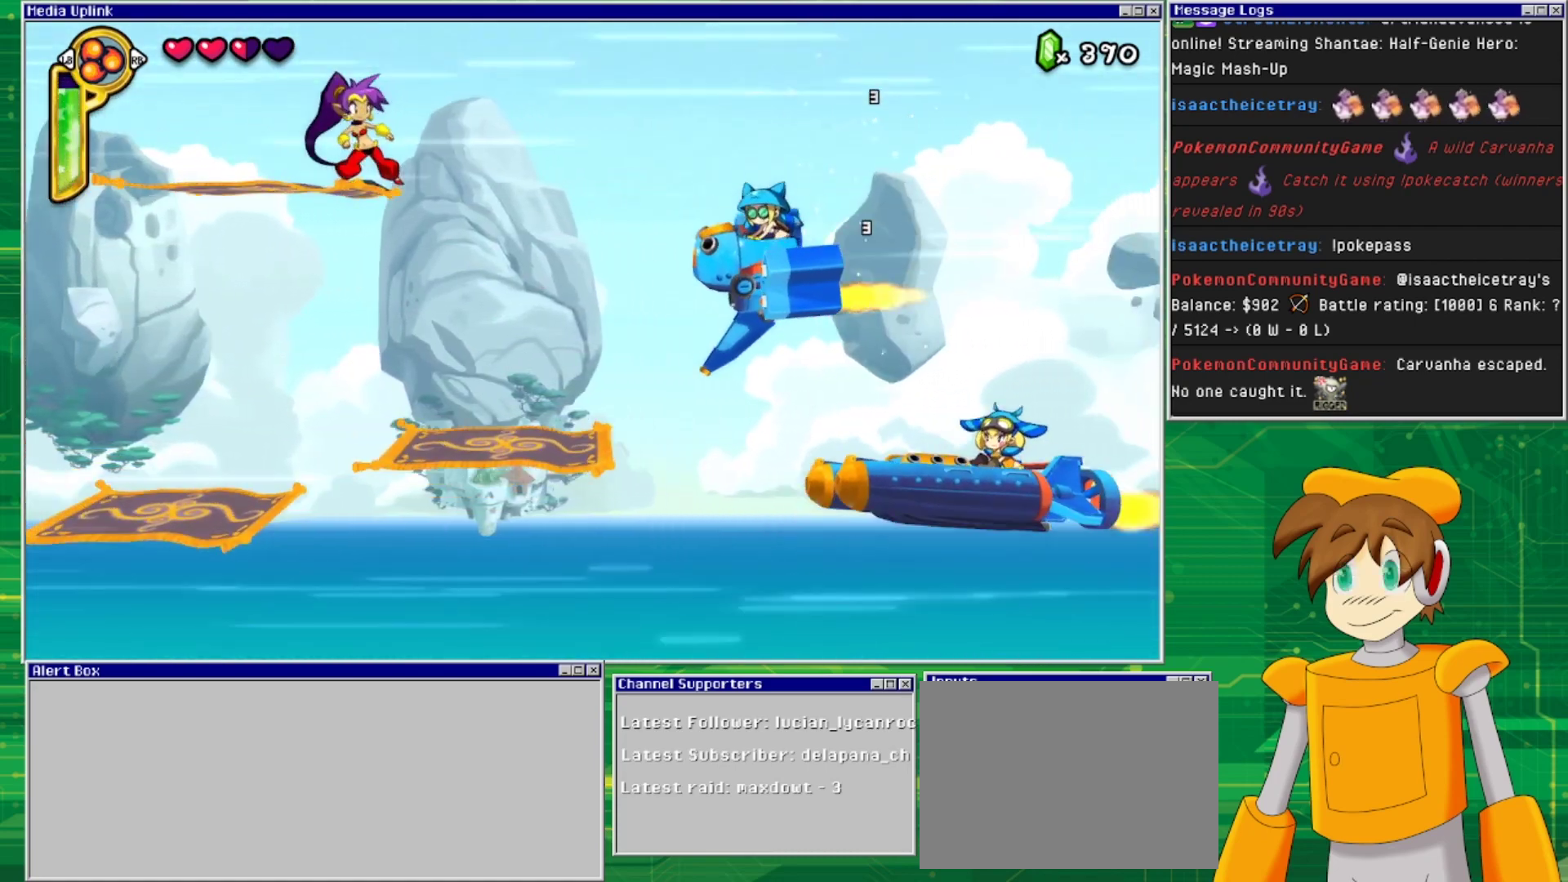
{"buttons": ["DPAD_RIGHT"], "events": [[67, "DPAD_RIGHT", "down"]]}
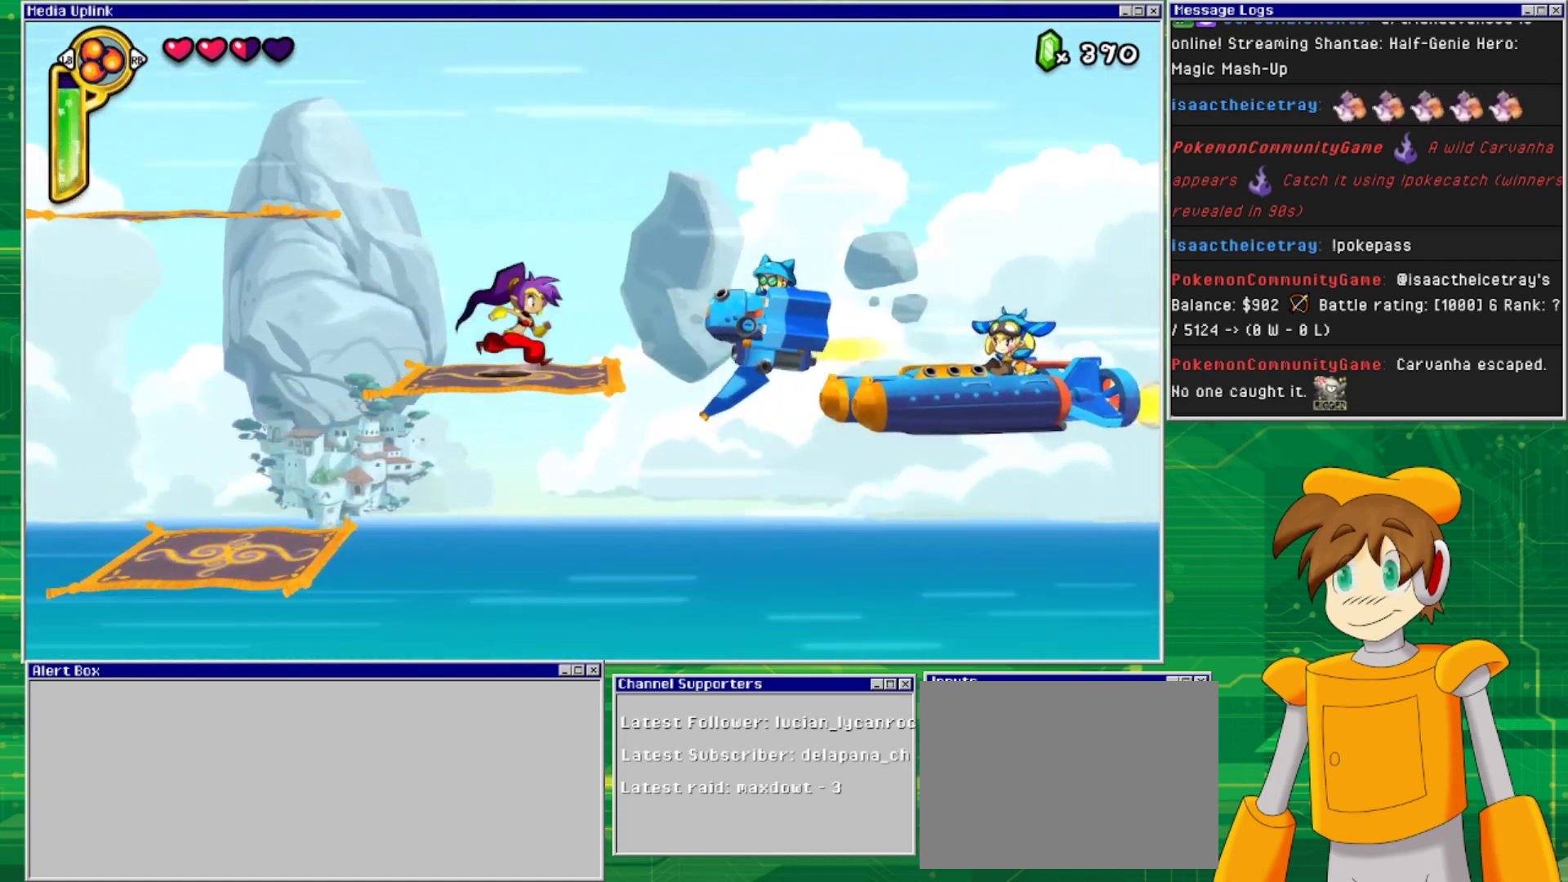
{"buttons": [], "events": [[100, "DPAD_RIGHT", "up"], [133, "CIRCLE", "down"], [267, "CIRCLE", "up"]]}
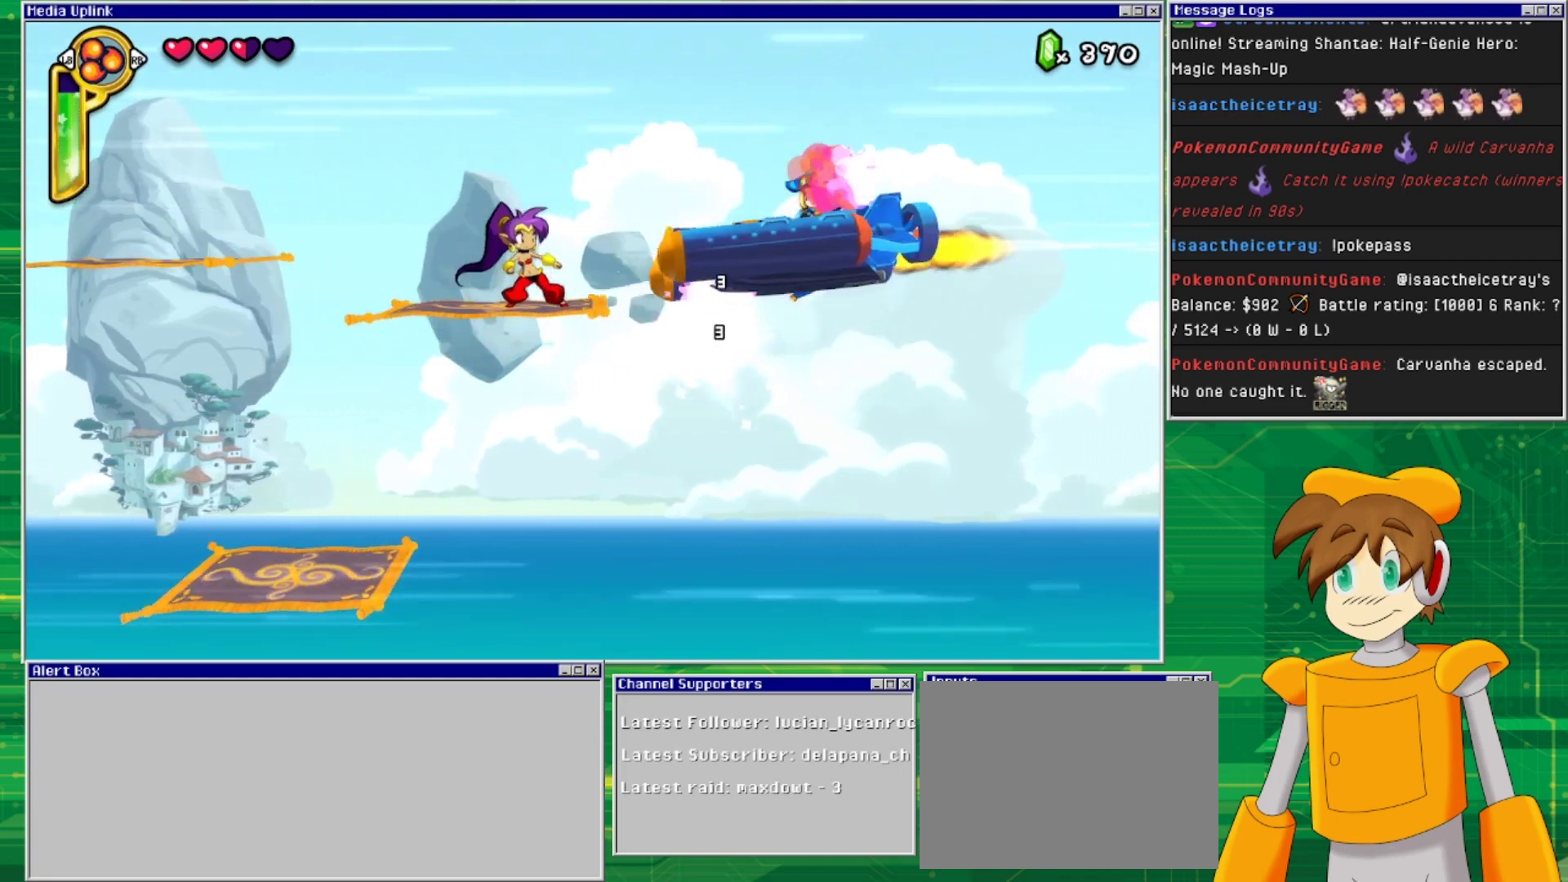
{"buttons": ["DPAD_RIGHT"], "events": [[200, "DPAD_LEFT", "down"], [433, "DPAD_LEFT", "up"], [467, "DPAD_RIGHT", "down"]]}
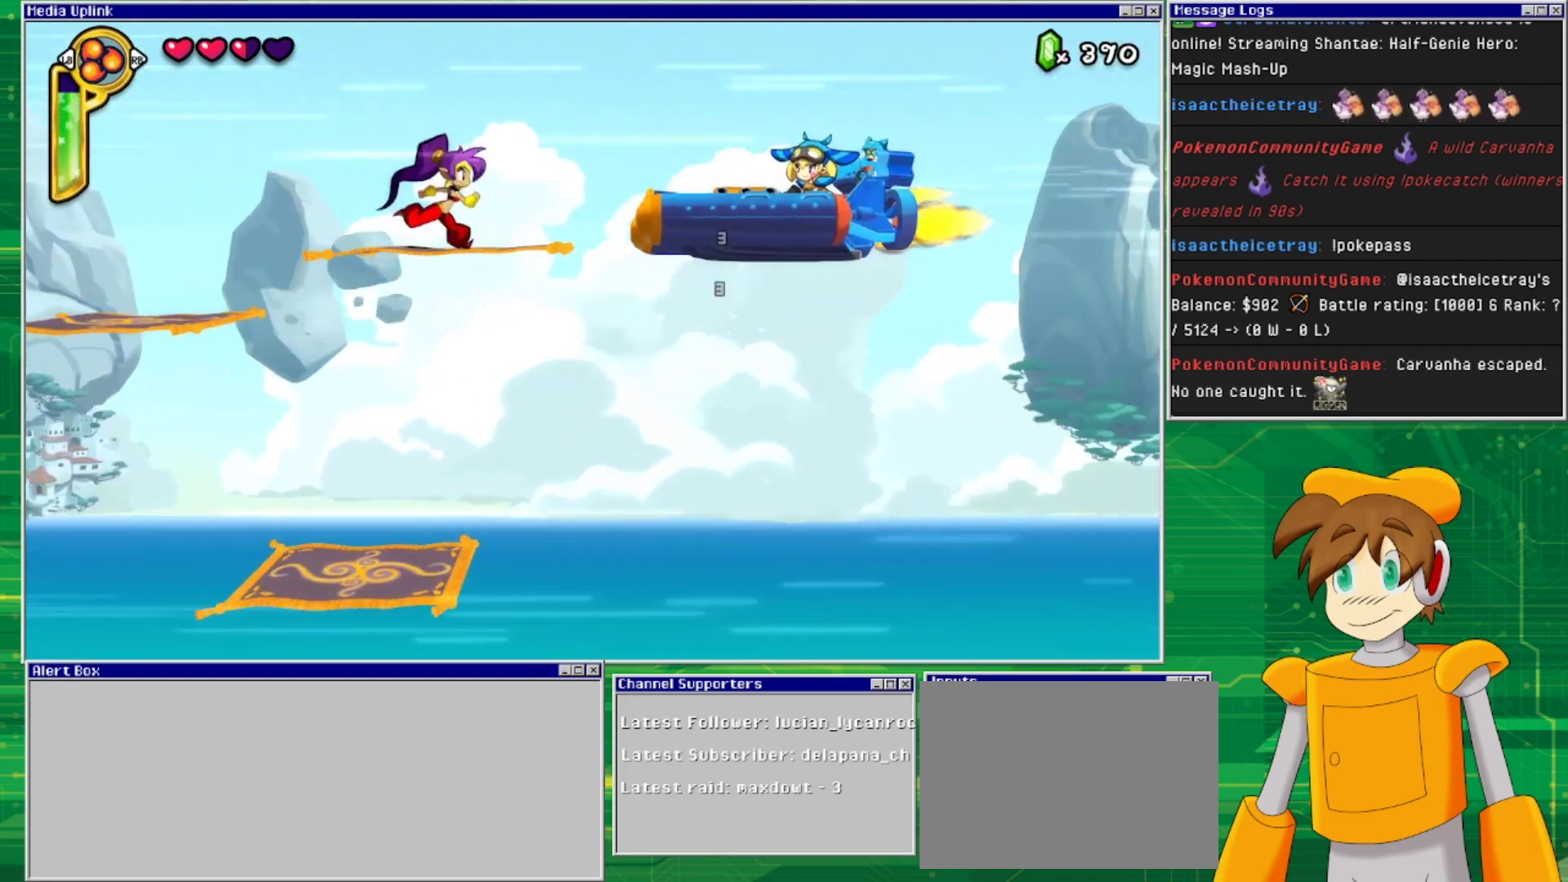
{"buttons": ["CROSS"], "events": [[33, "CIRCLE", "down"], [100, "DPAD_RIGHT", "up"], [200, "CIRCLE", "up"], [333, "DPAD_LEFT", "down"], [433, "DPAD_LEFT", "up"], [467, "CROSS", "down"]]}
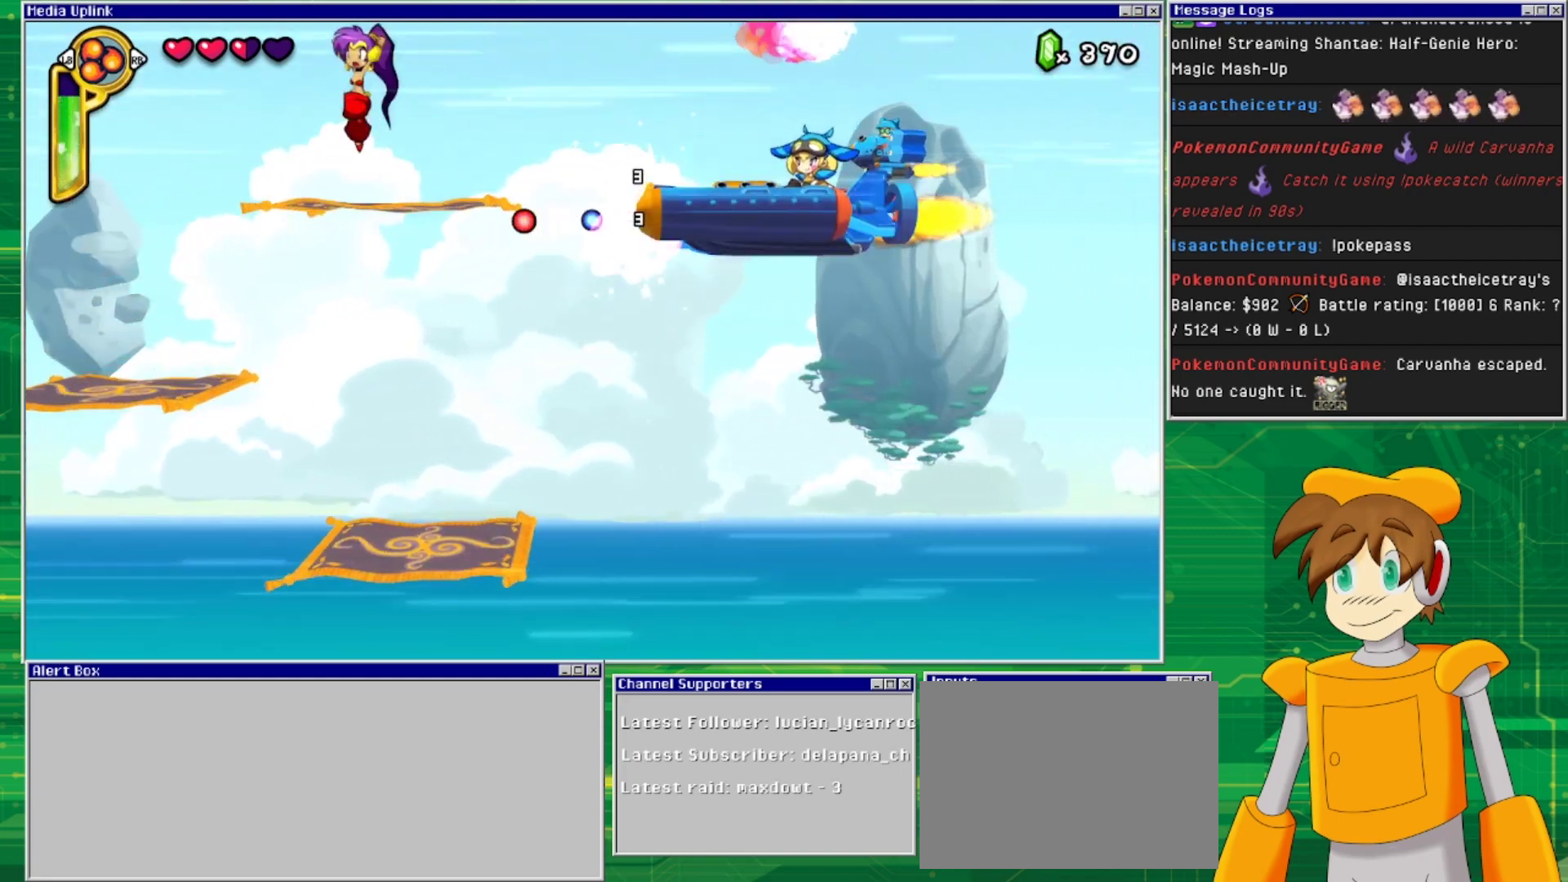
{"buttons": ["CROSS", "DPAD_RIGHT"], "events": [[67, "DPAD_RIGHT", "down"]]}
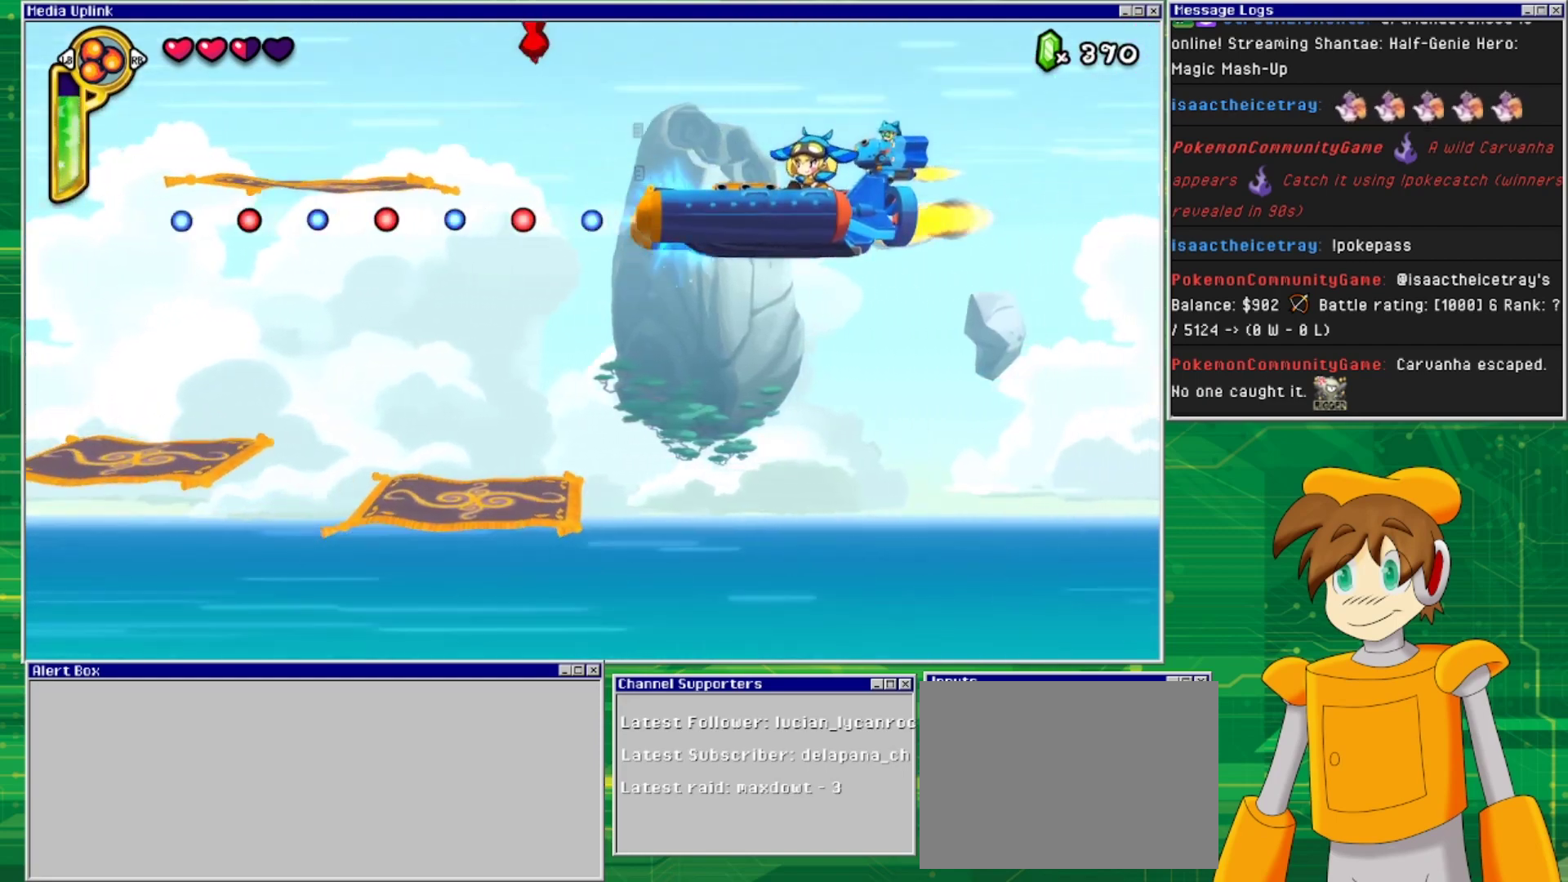
{"buttons": ["SQUARE"], "events": [[133, "CROSS", "up"], [167, "DPAD_RIGHT", "up"], [200, "SQUARE", "down"], [333, "SQUARE", "up"], [467, "SQUARE", "down"]]}
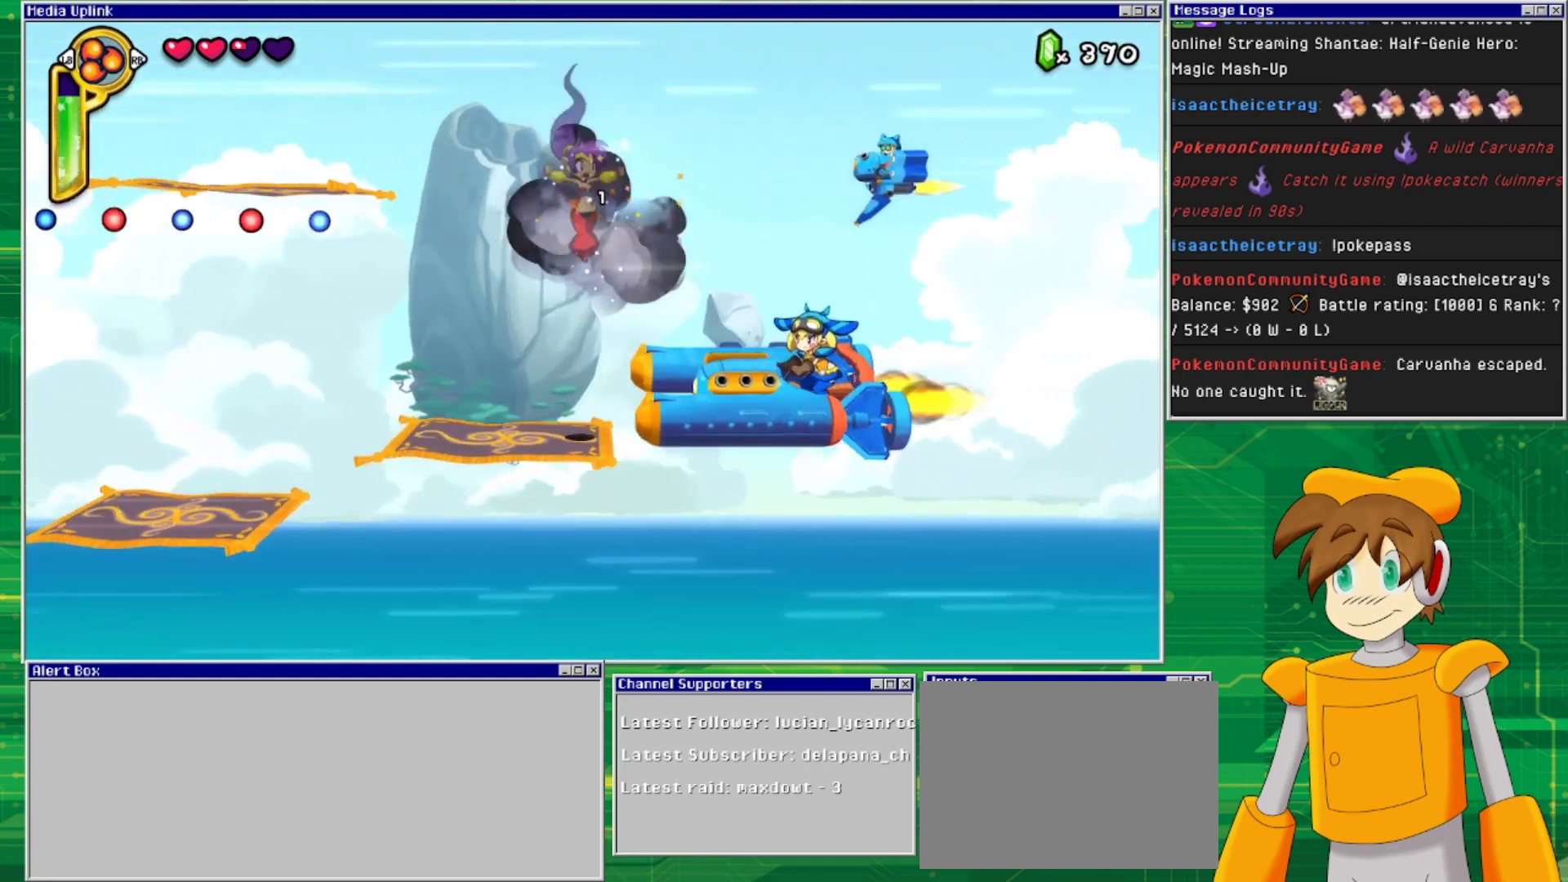
{"buttons": [], "events": [[67, "SQUARE", "up"], [333, "DPAD_LEFT", "down"], [467, "DPAD_LEFT", "up"]]}
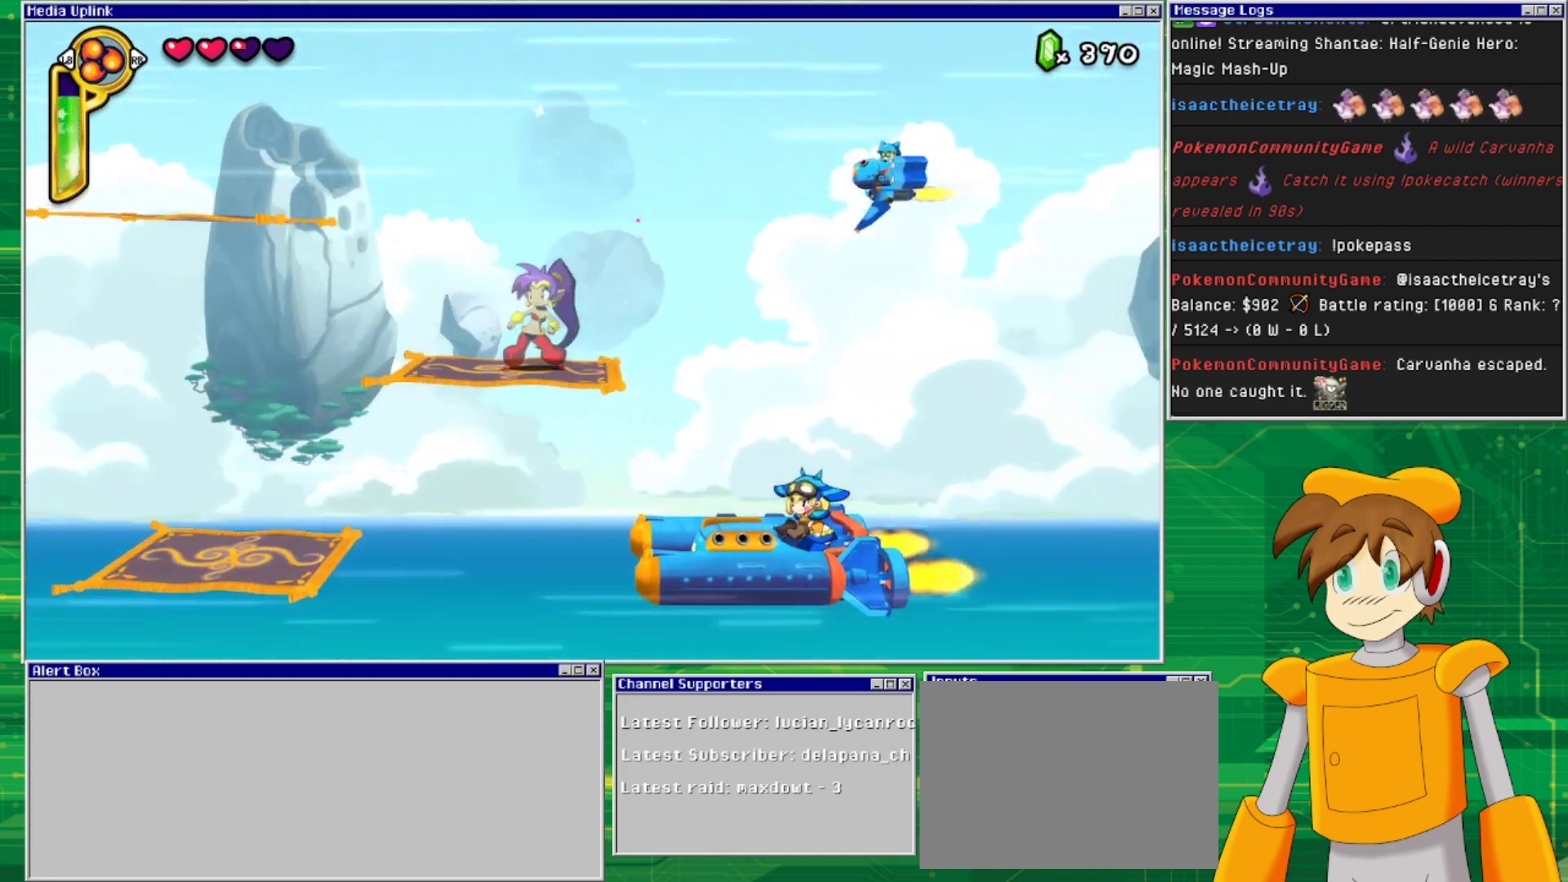
{"buttons": [], "events": [[100, "DPAD_RIGHT", "down"], [200, "DPAD_RIGHT", "up"]]}
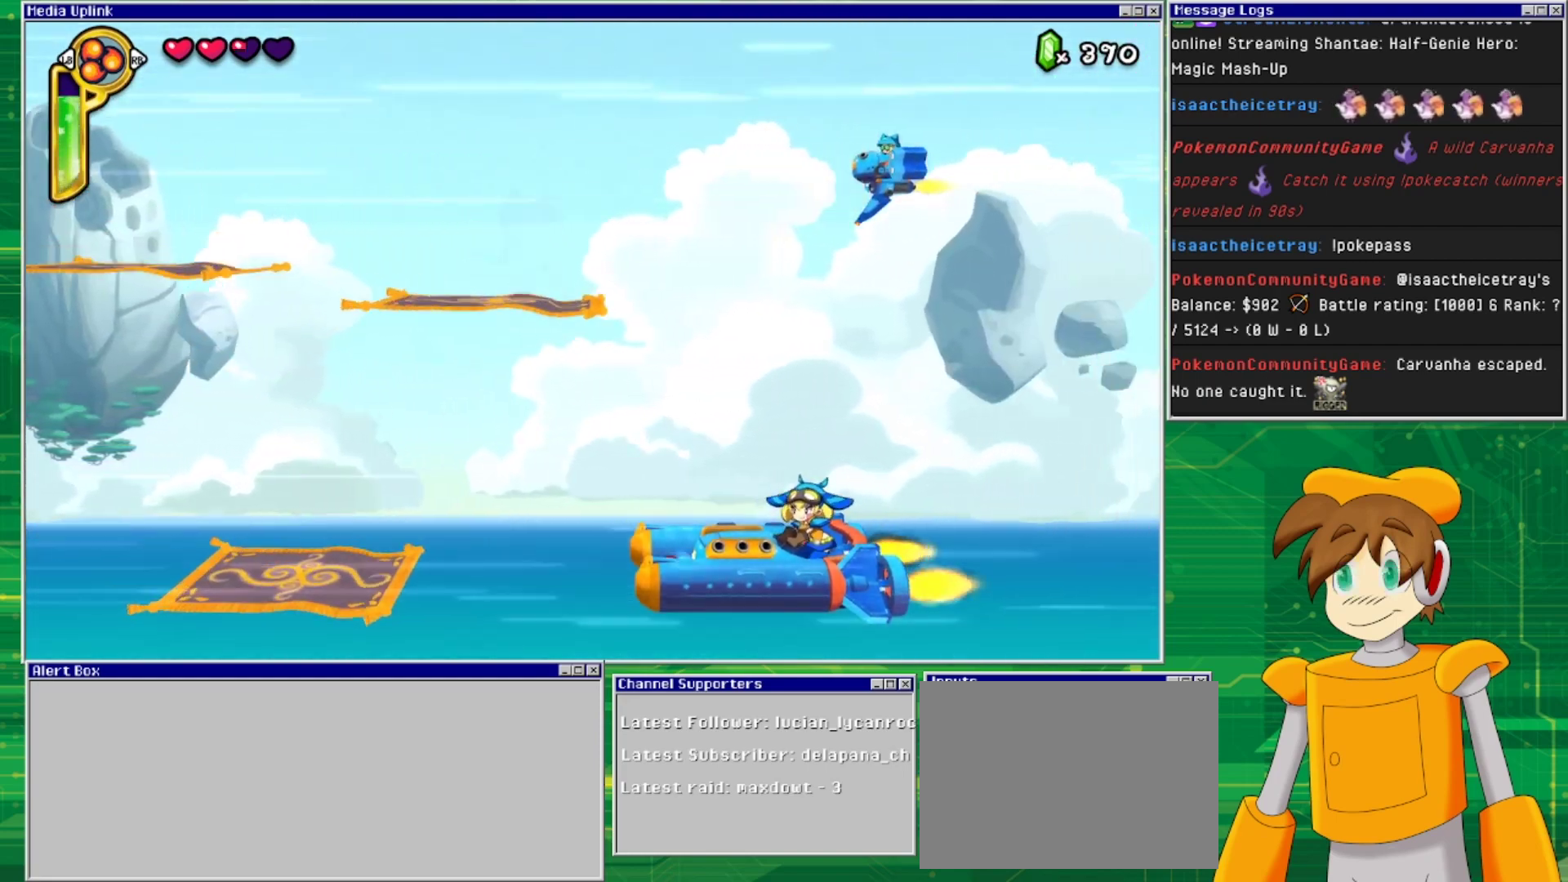
{"buttons": [], "events": [[367, "DPAD_LEFT", "down"], [500, "DPAD_LEFT", "up"]]}
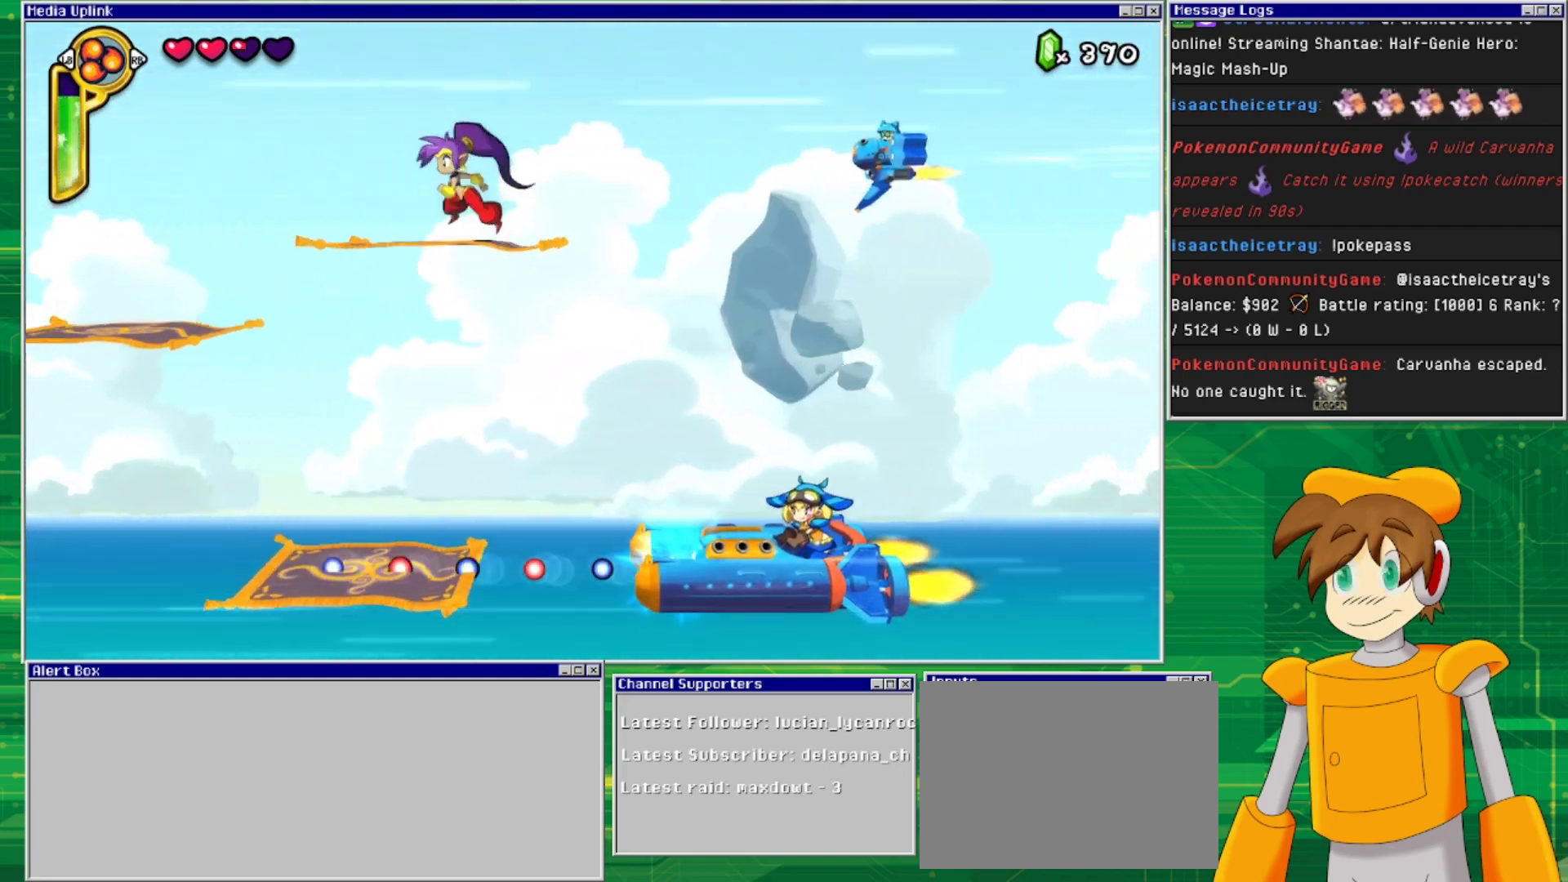
{"buttons": [], "events": [[167, "DPAD_RIGHT", "down"], [267, "DPAD_RIGHT", "up"]]}
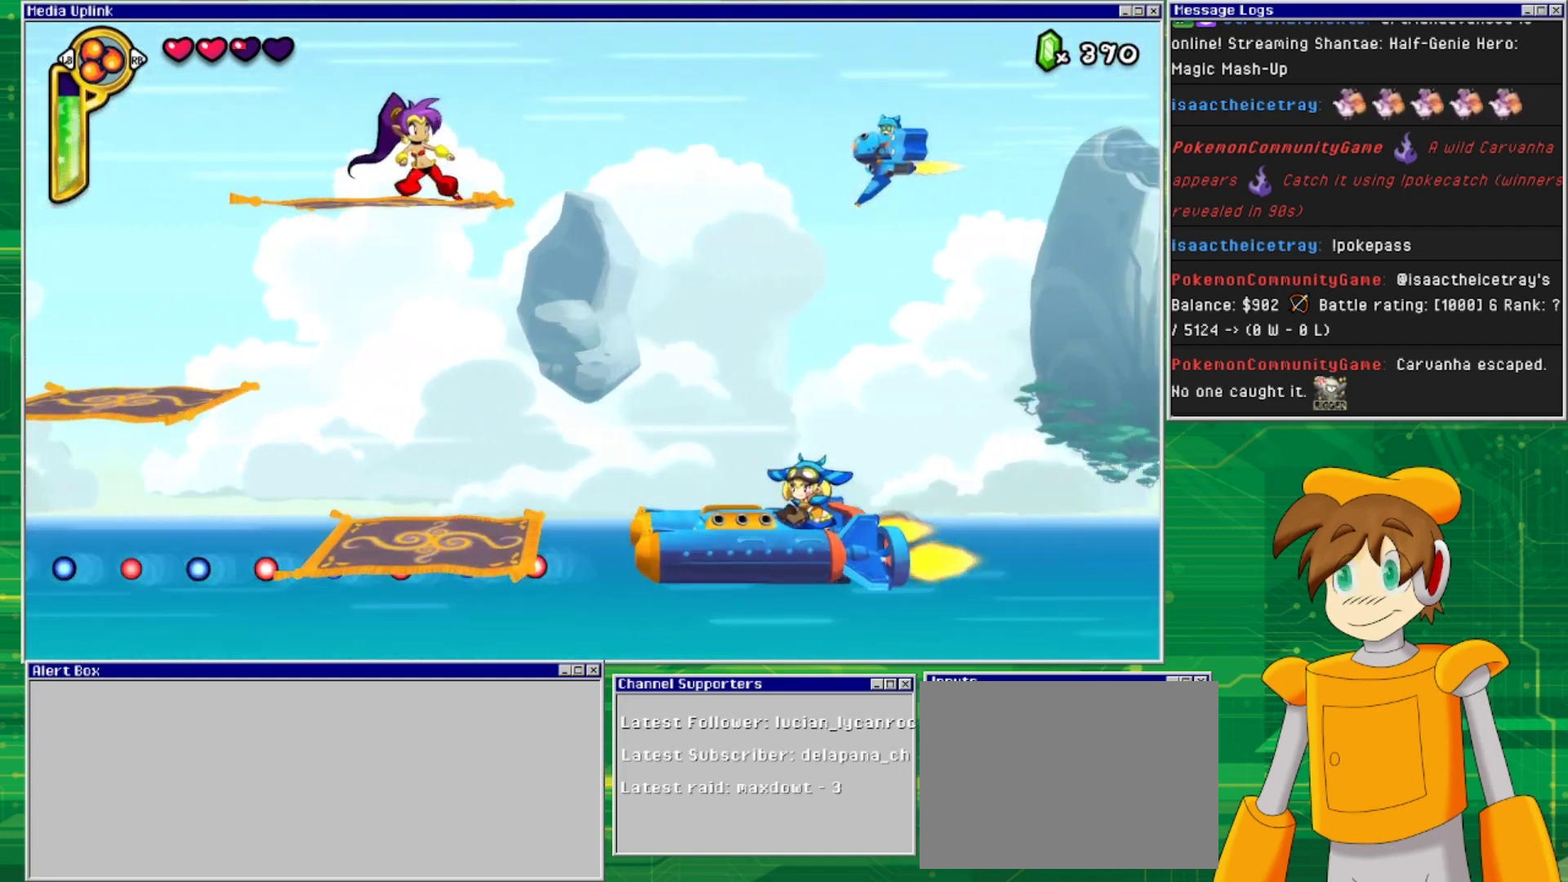
{"buttons": [], "events": [[33, "DPAD_RIGHT", "down"], [433, "DPAD_RIGHT", "up"]]}